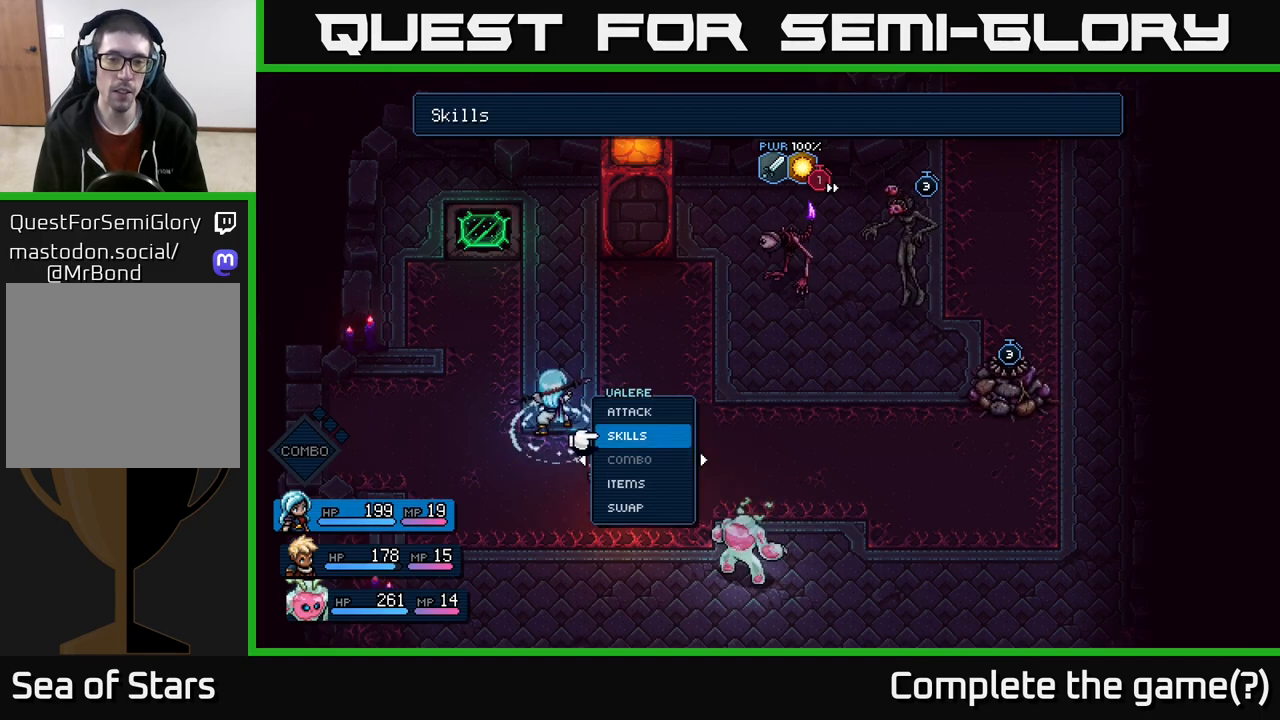
Gameplay with a controller (Xbox layout); each line is a JSON object with the inputs held at the frame after it. "events" lists button and stick changes between this image and that frame as [ms after this image, input, new state], when the widget could be followed in between.
{"buttons": [], "left_stick": "center", "right_stick": "center", "events": [[183, "left_stick", "center"]]}
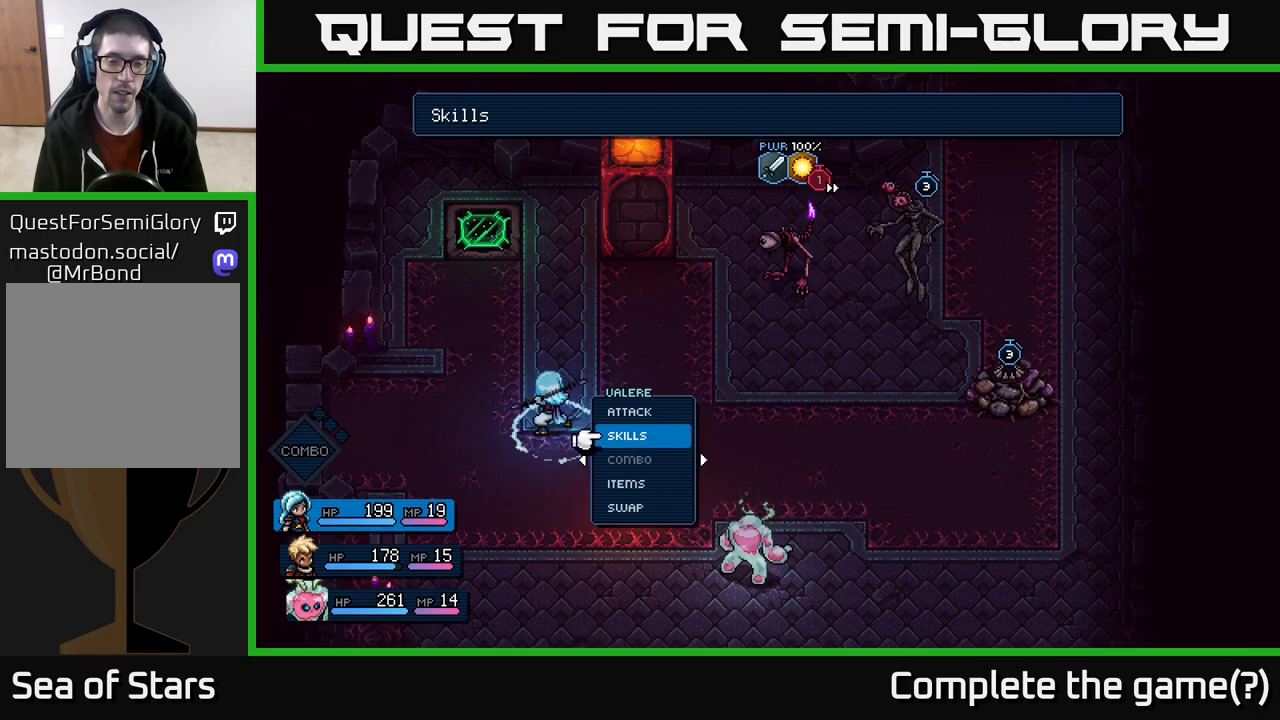
{"buttons": [], "left_stick": "center", "right_stick": "center", "events": []}
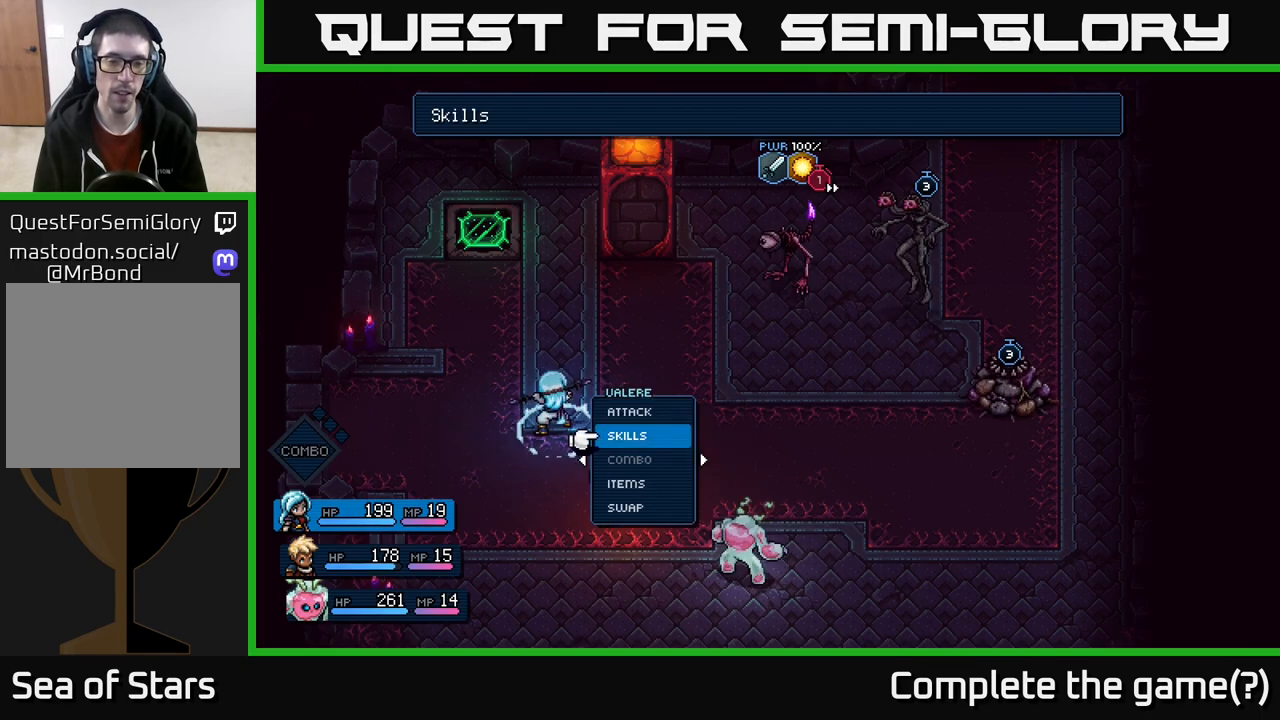
{"buttons": [], "left_stick": "center", "right_stick": "center", "events": [[300, "A", "down"], [400, "A", "up"]]}
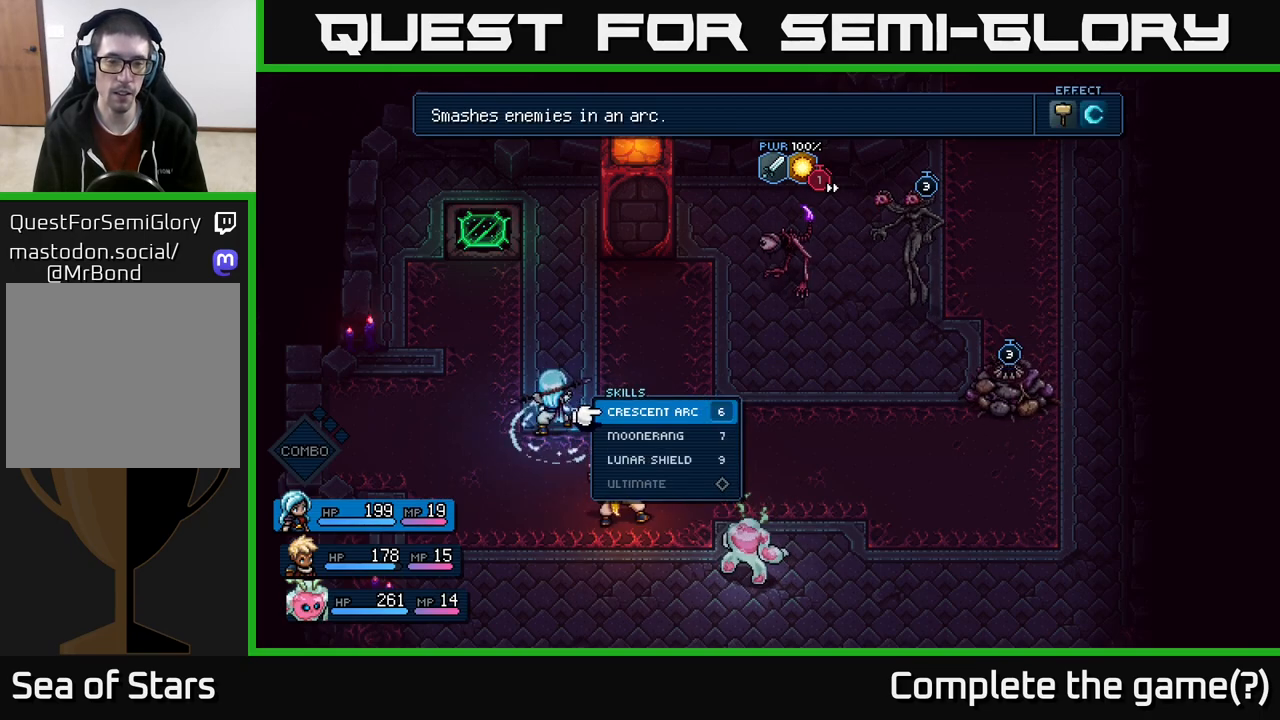
{"buttons": [], "left_stick": "center", "right_stick": "center", "events": [[167, "left_stick", "down"], [367, "left_stick", "center"]]}
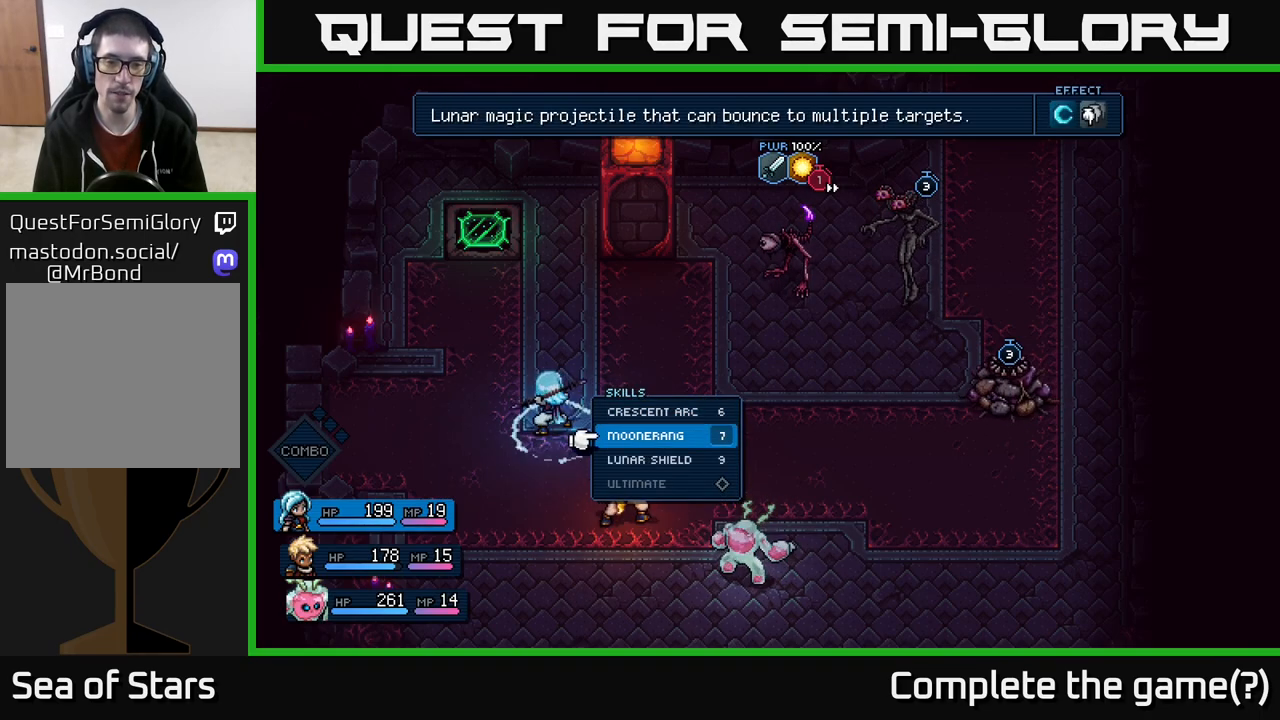
{"buttons": [], "left_stick": "right", "right_stick": "center", "events": [[250, "B", "down"], [333, "B", "up"], [417, "left_stick", "right"]]}
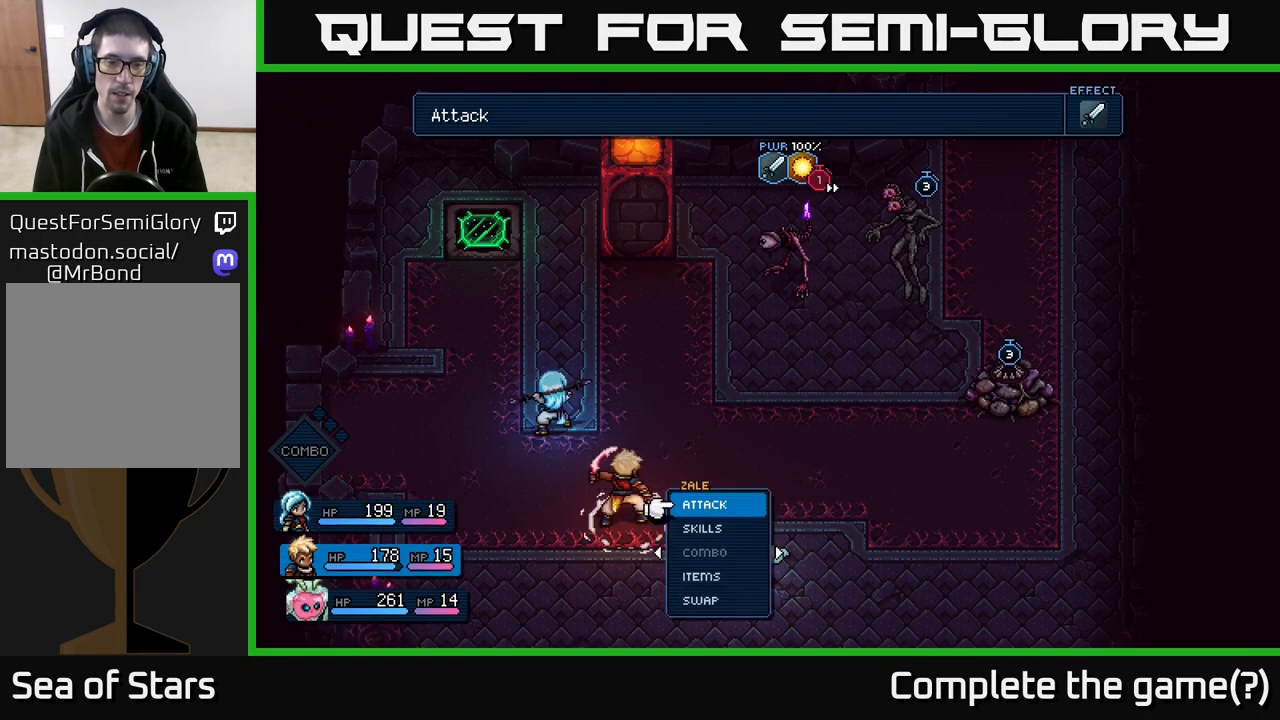
{"buttons": [], "left_stick": "center", "right_stick": "center", "events": [[83, "left_stick", "center"], [317, "left_stick", "down"], [367, "A", "down"], [483, "A", "up"], [500, "left_stick", "center"]]}
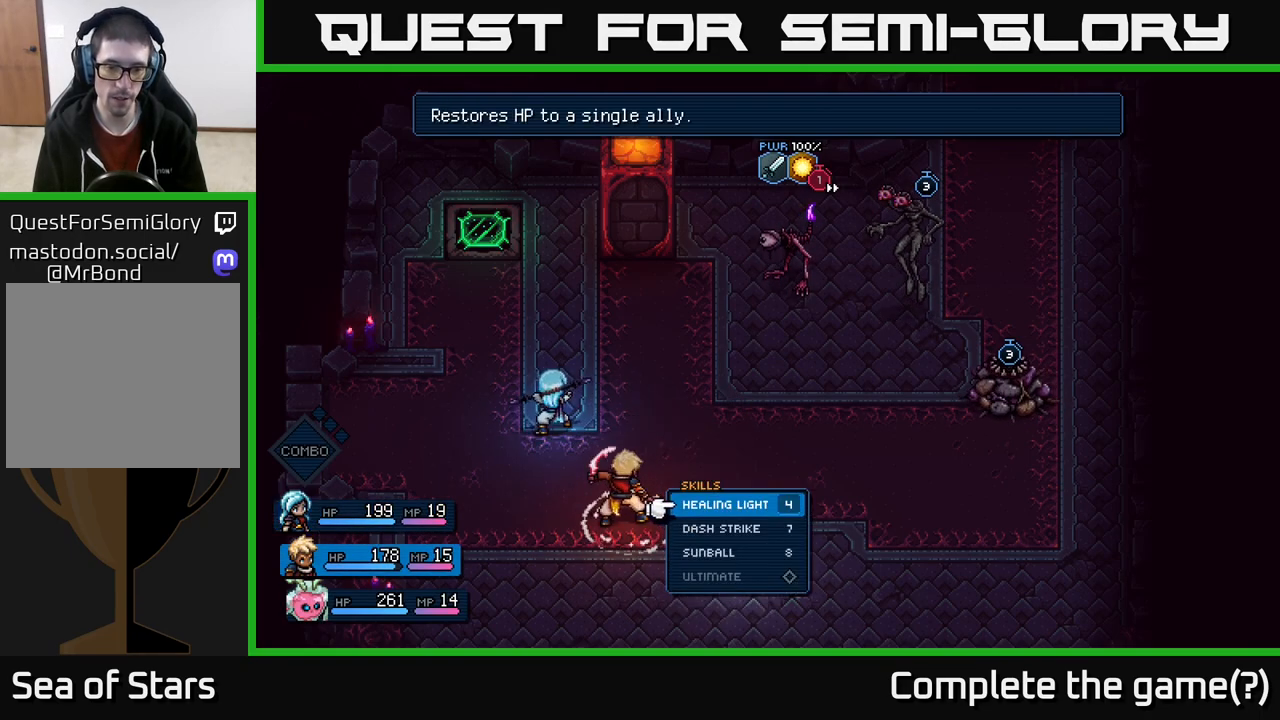
{"buttons": [], "left_stick": "center", "right_stick": "center", "events": [[283, "left_stick", "down"], [450, "left_stick", "center"]]}
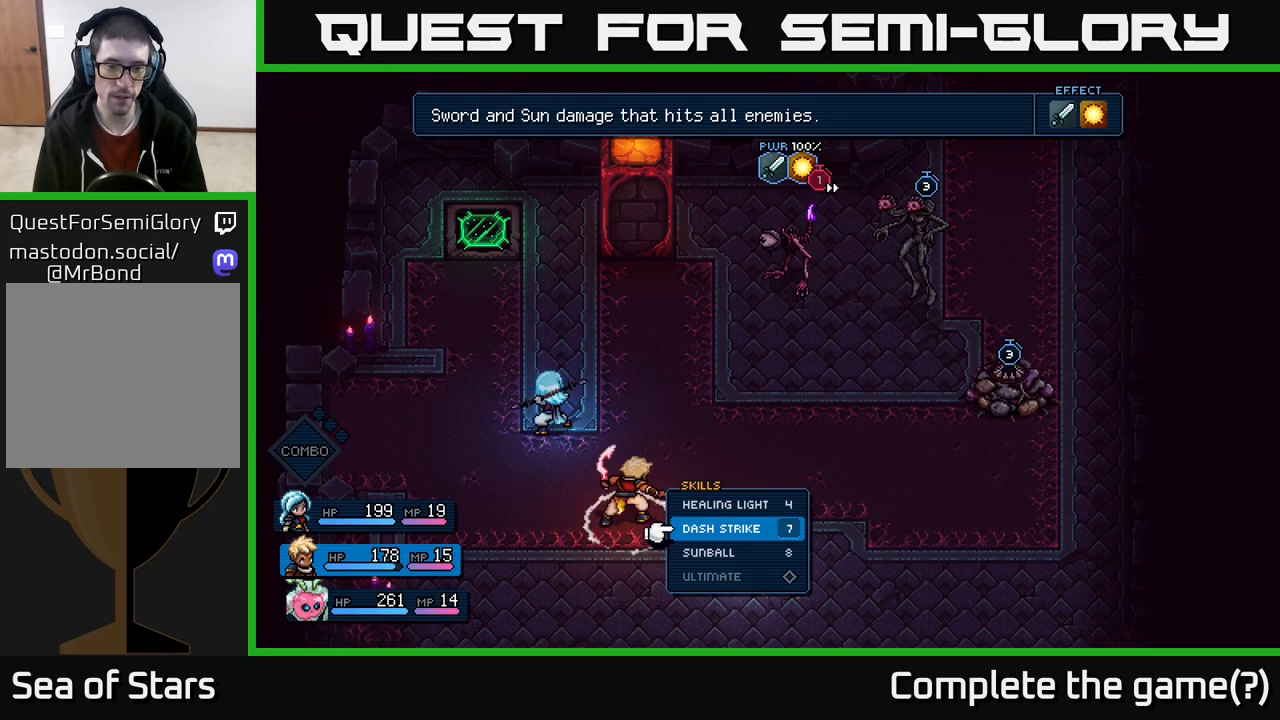
{"buttons": ["A"], "left_stick": "down", "right_stick": "center", "events": [[400, "left_stick", "down"], [450, "A", "down"]]}
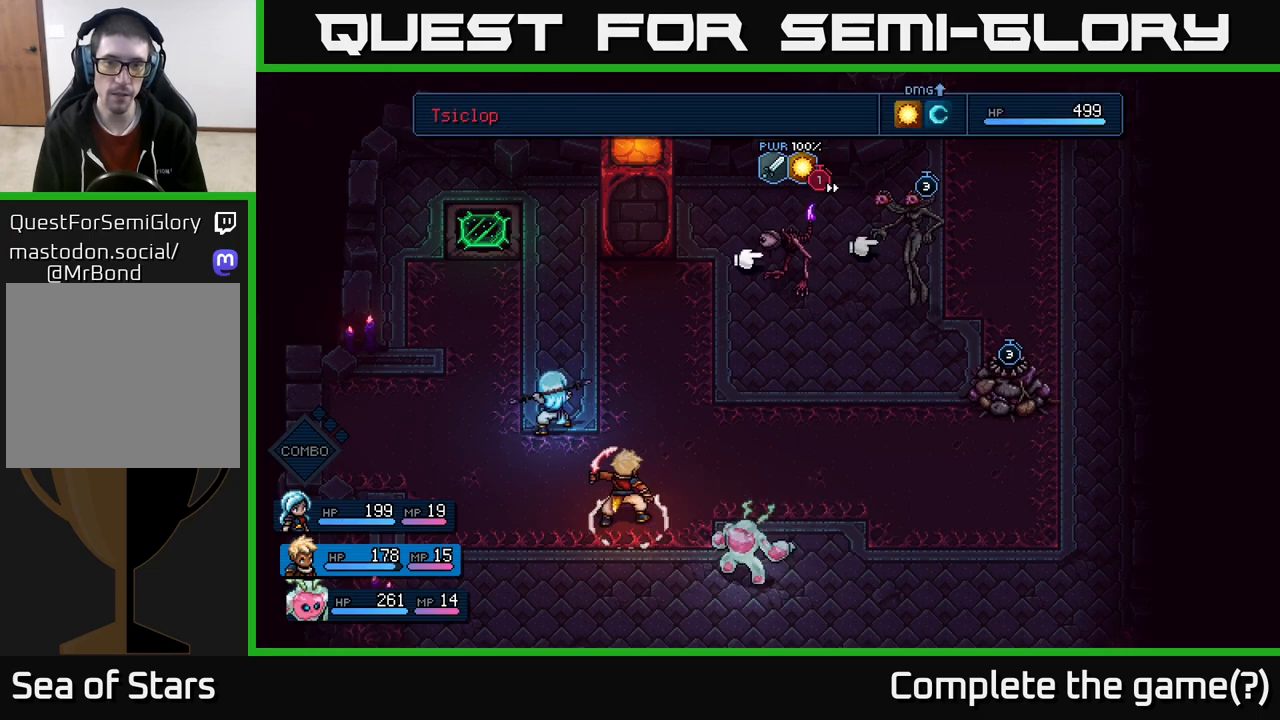
{"buttons": [], "left_stick": "right", "right_stick": "center", "events": [[83, "A", "up"], [83, "left_stick", "center"], [333, "left_stick", "right"]]}
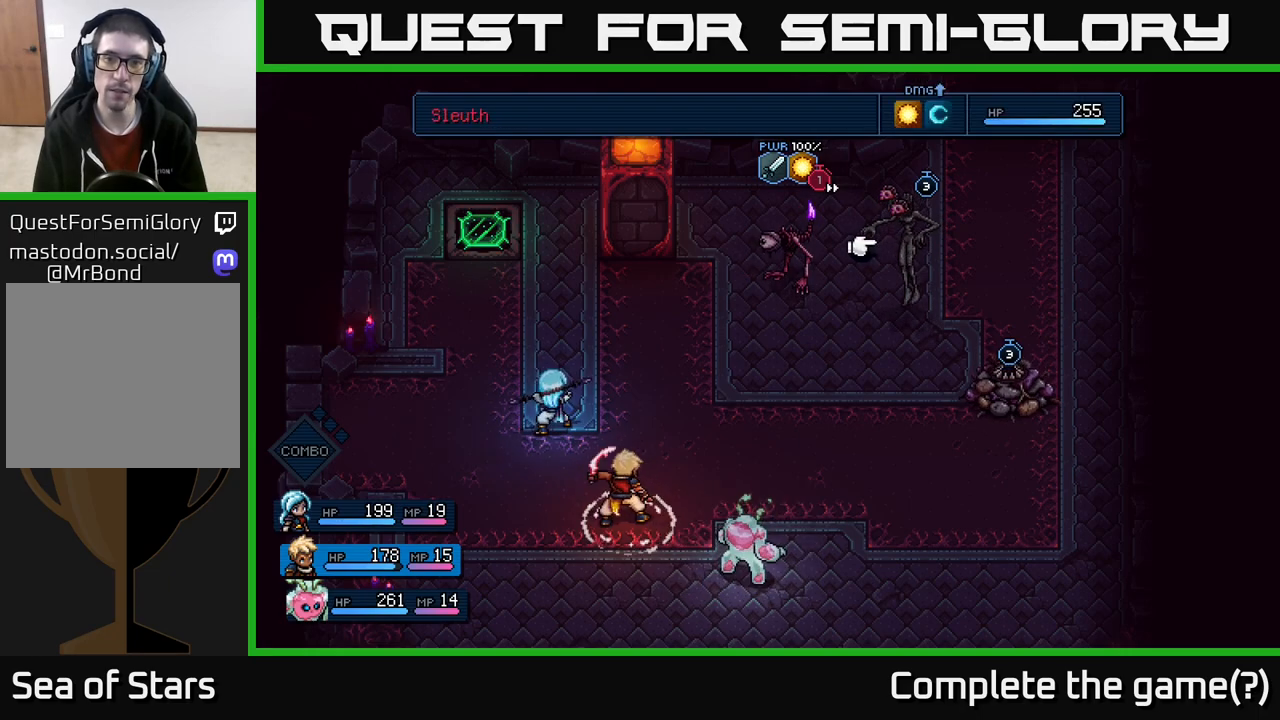
{"buttons": [], "left_stick": "center", "right_stick": "center", "events": [[17, "left_stick", "center"]]}
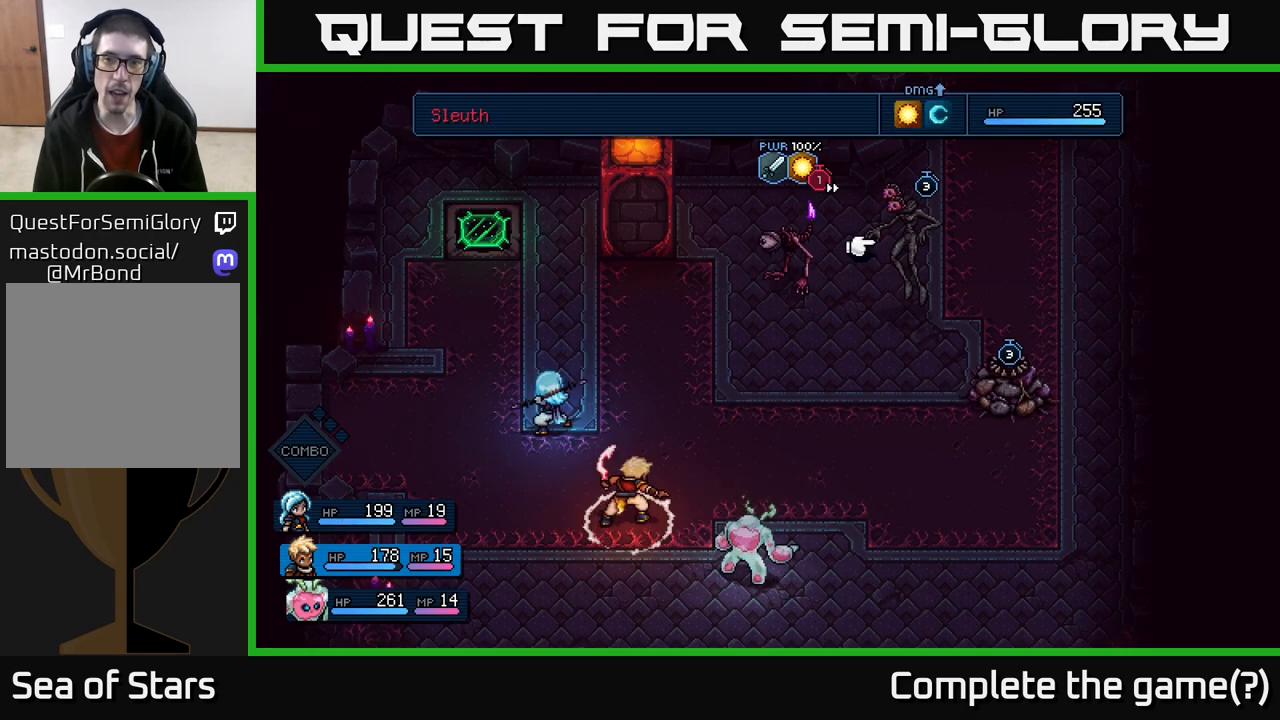
{"buttons": [], "left_stick": "center", "right_stick": "center", "events": [[100, "A", "down"], [200, "A", "up"]]}
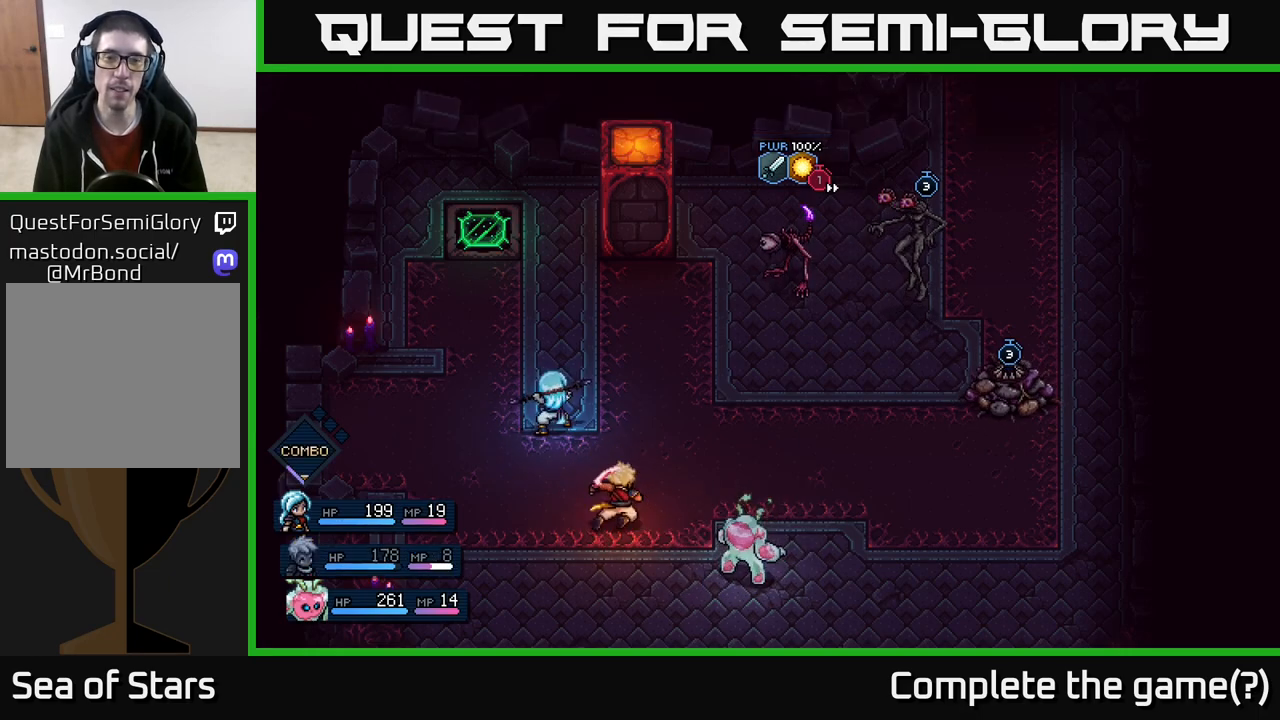
{"buttons": [], "left_stick": "center", "right_stick": "center", "events": []}
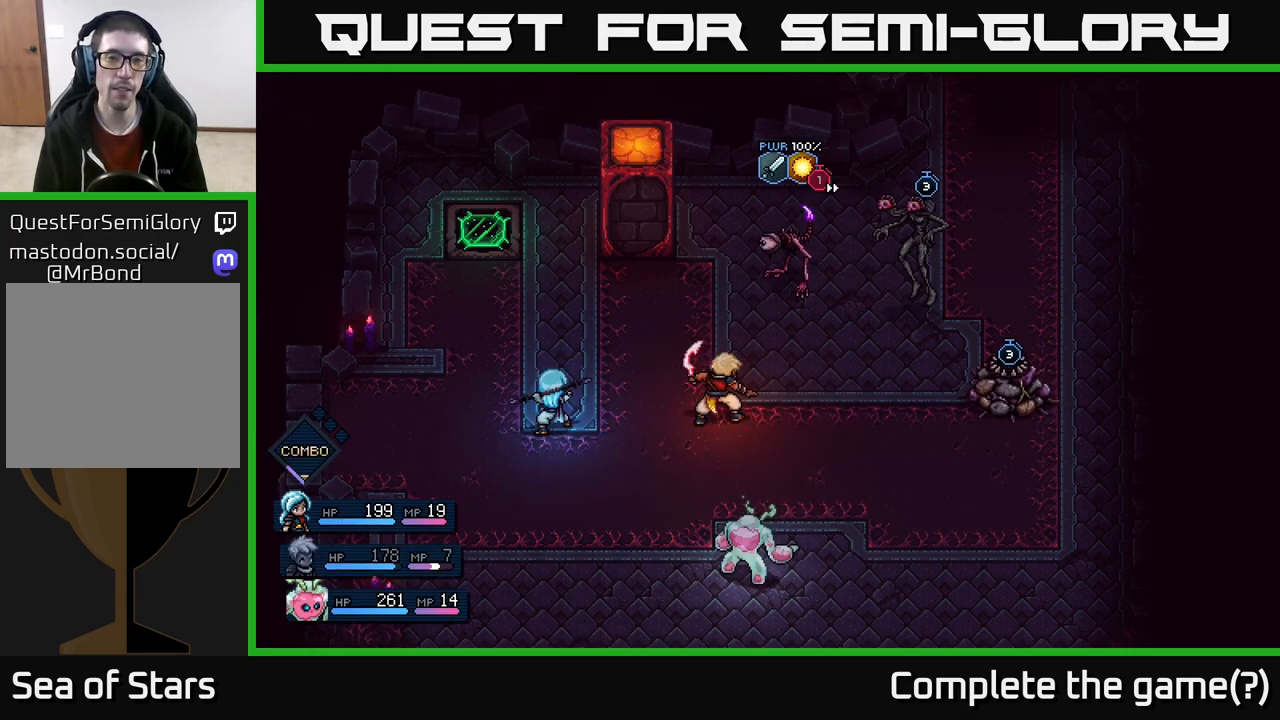
{"buttons": [], "left_stick": "center", "right_stick": "center", "events": []}
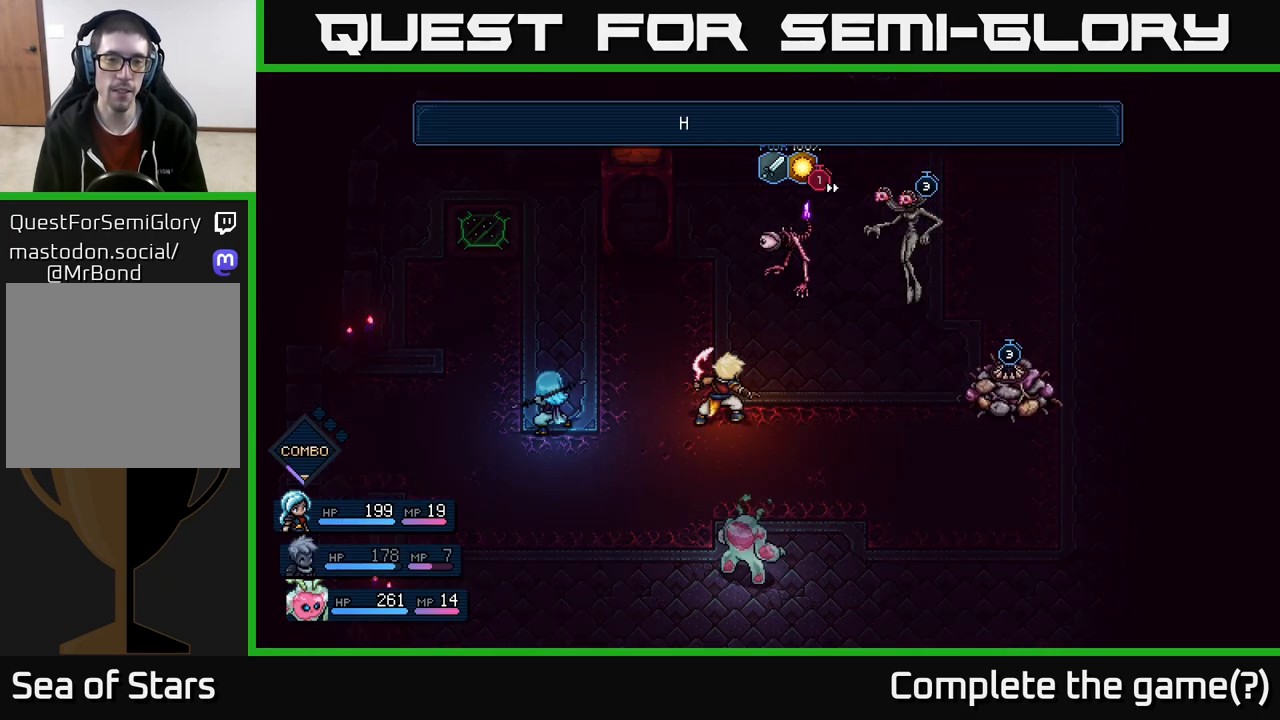
{"buttons": [], "left_stick": "center", "right_stick": "center", "events": []}
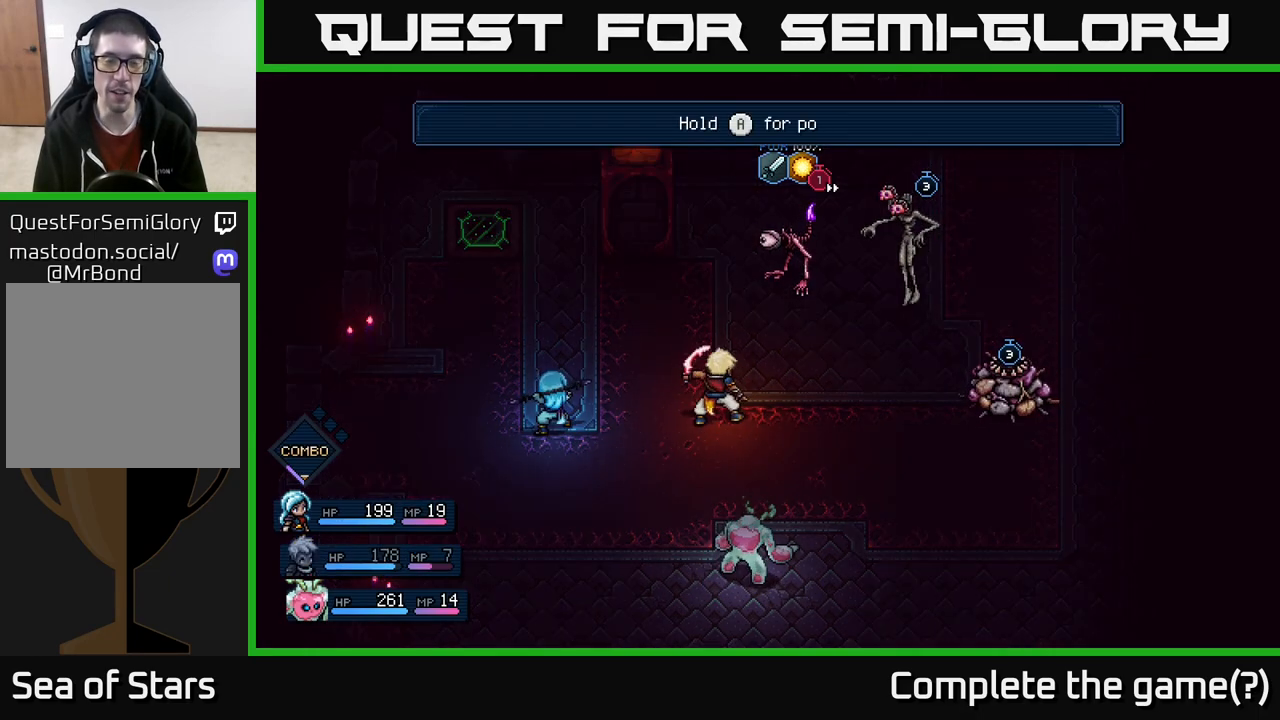
{"buttons": [], "left_stick": "center", "right_stick": "center", "events": []}
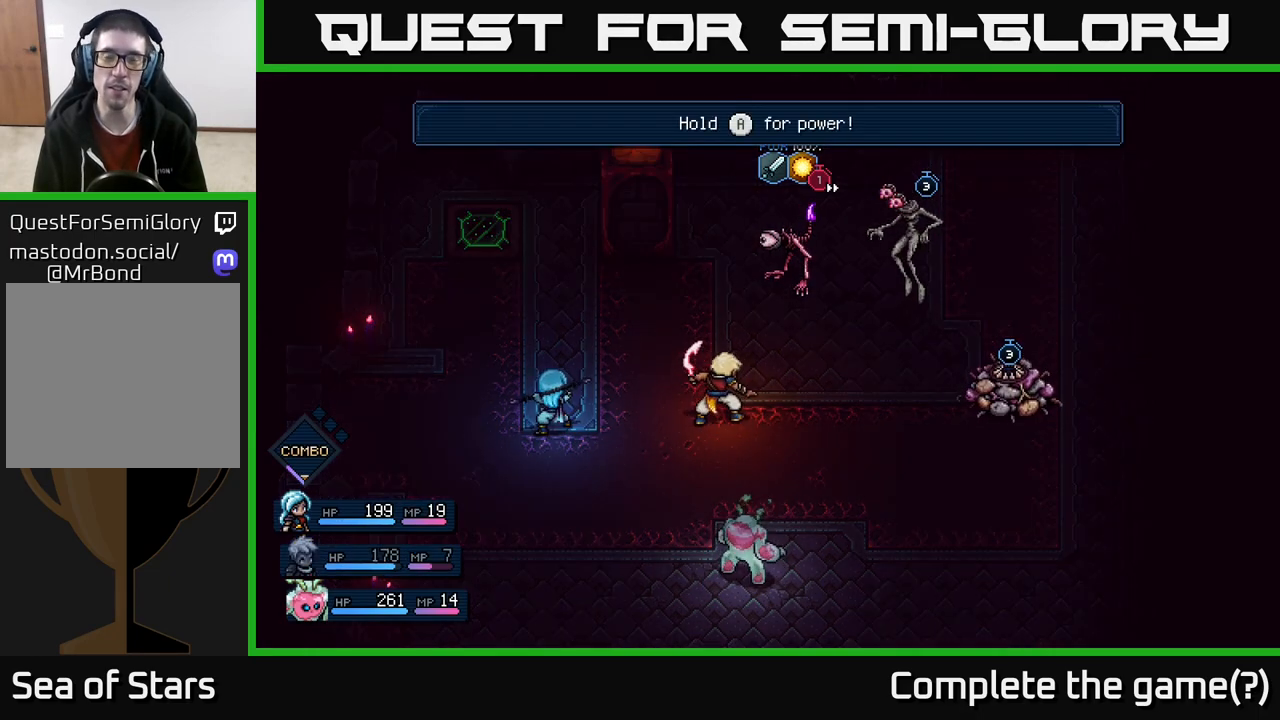
{"buttons": ["A"], "left_stick": "center", "right_stick": "center", "events": [[167, "A", "down"]]}
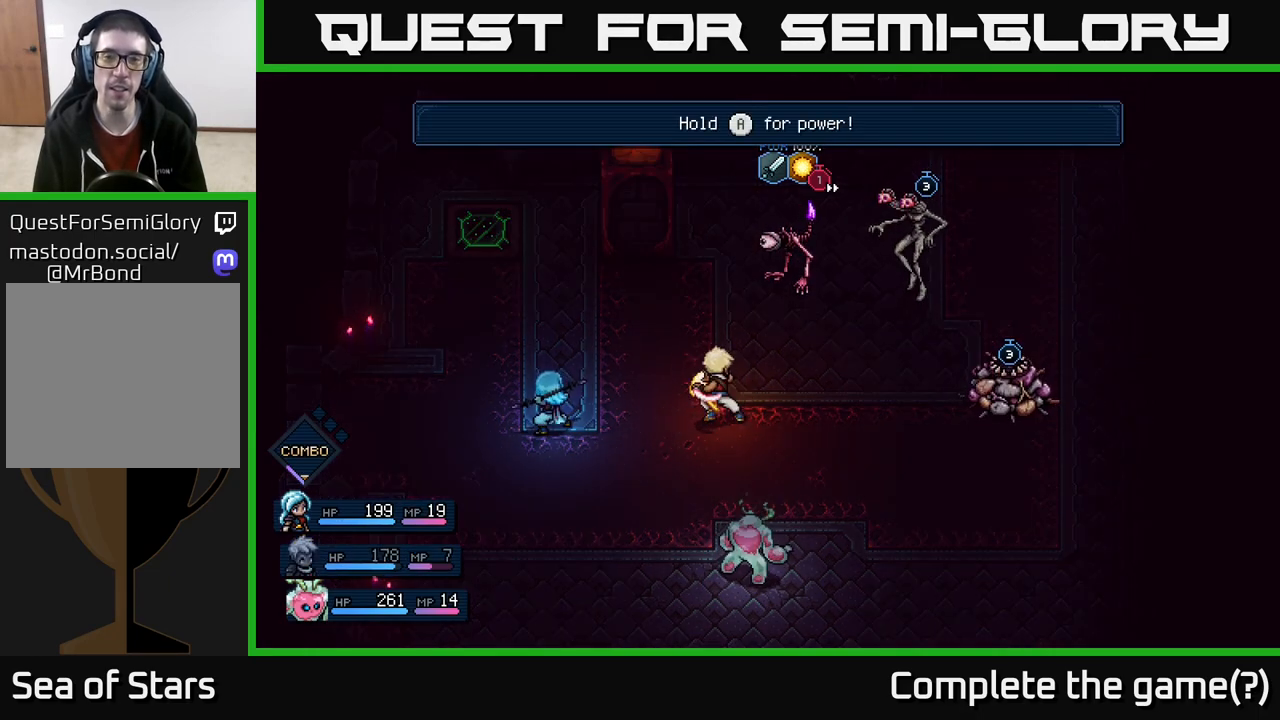
{"buttons": ["A"], "left_stick": "center", "right_stick": "center", "events": []}
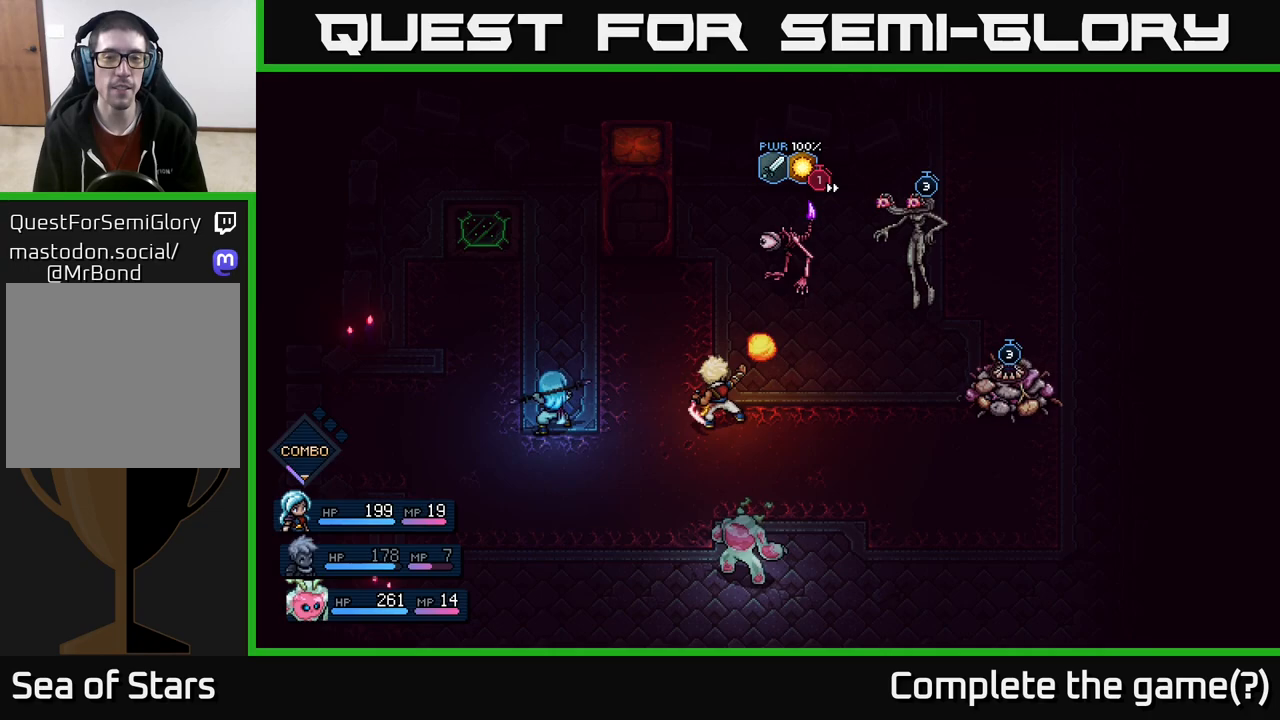
{"buttons": ["A"], "left_stick": "center", "right_stick": "center", "events": []}
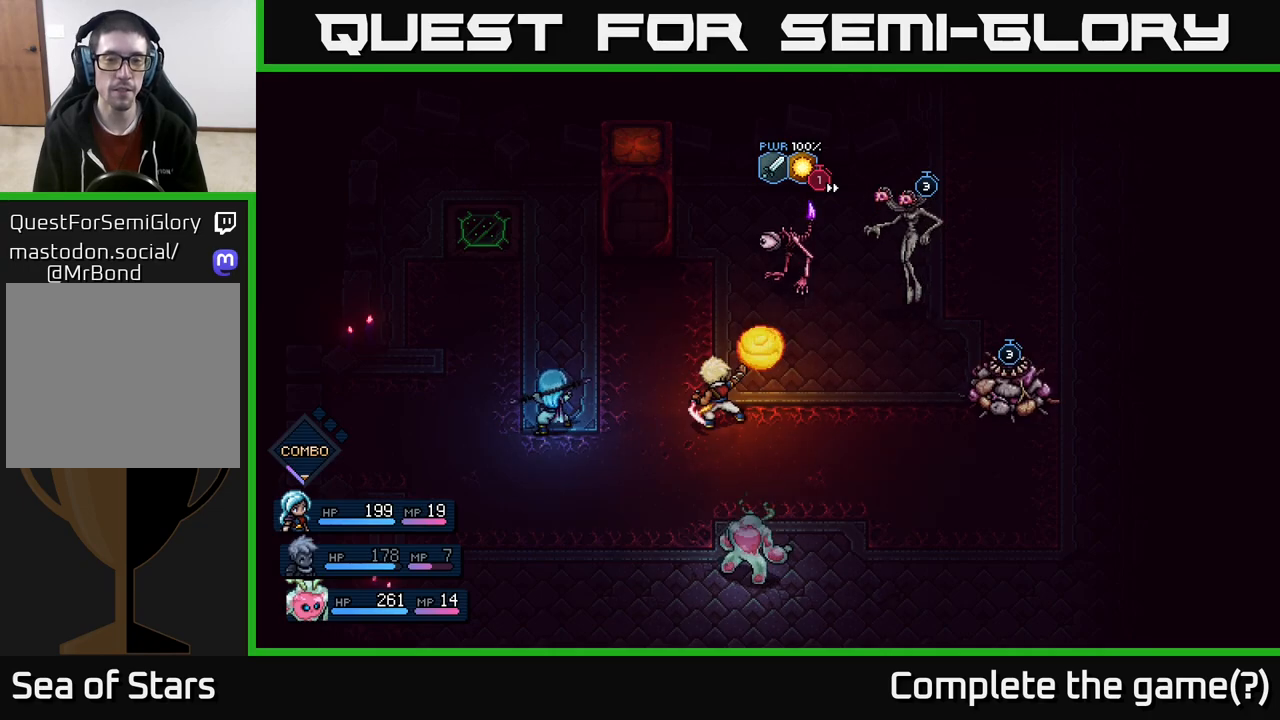
{"buttons": ["A"], "left_stick": "center", "right_stick": "center", "events": []}
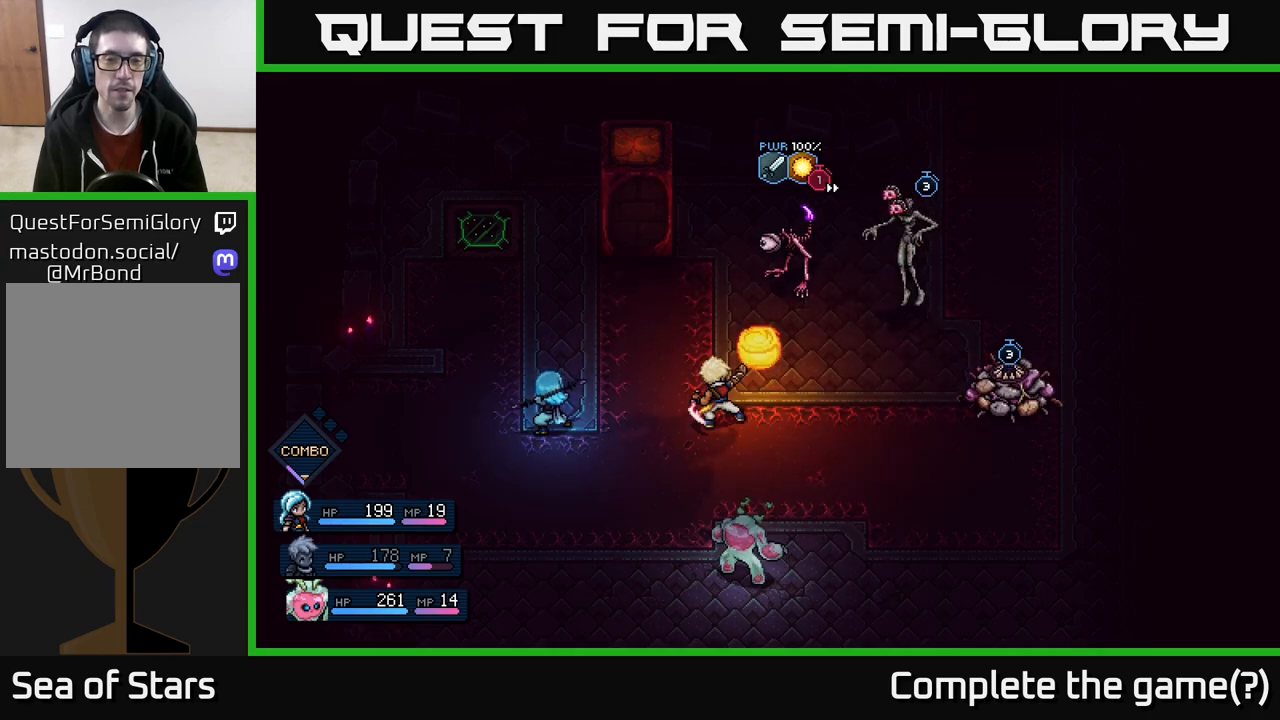
{"buttons": ["A"], "left_stick": "center", "right_stick": "center", "events": []}
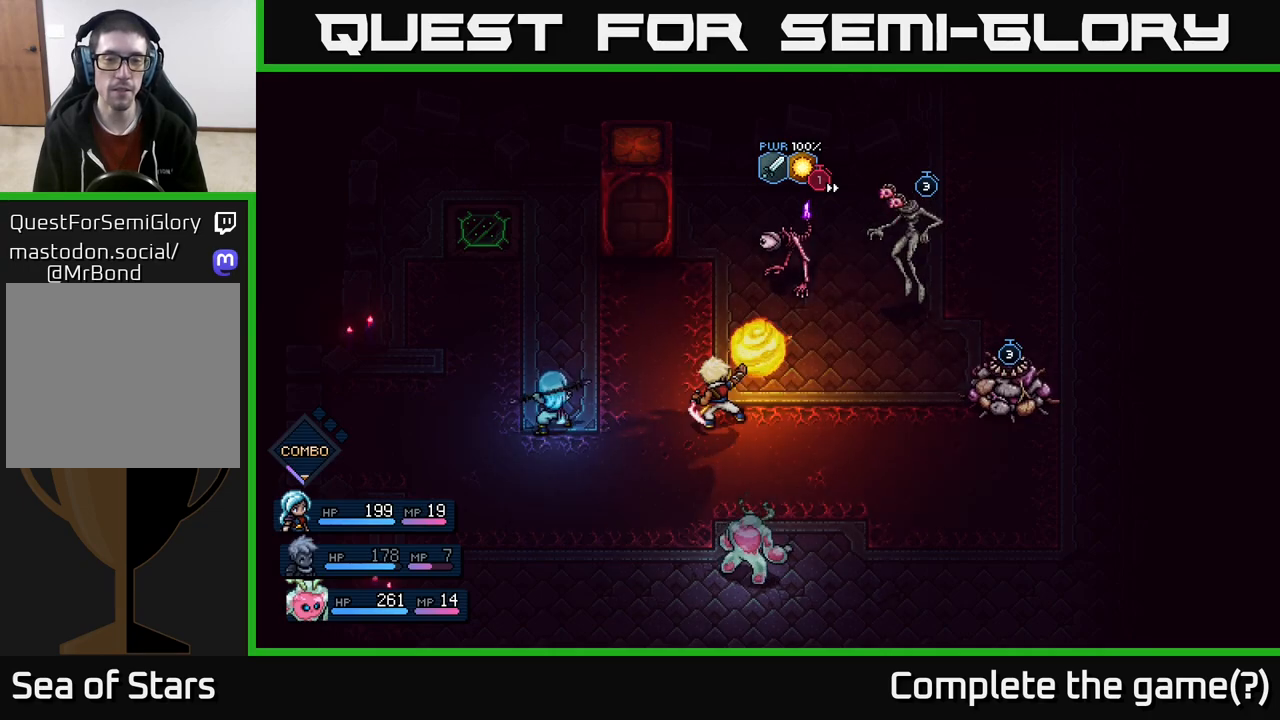
{"buttons": [], "left_stick": "center", "right_stick": "center", "events": [[433, "A", "up"]]}
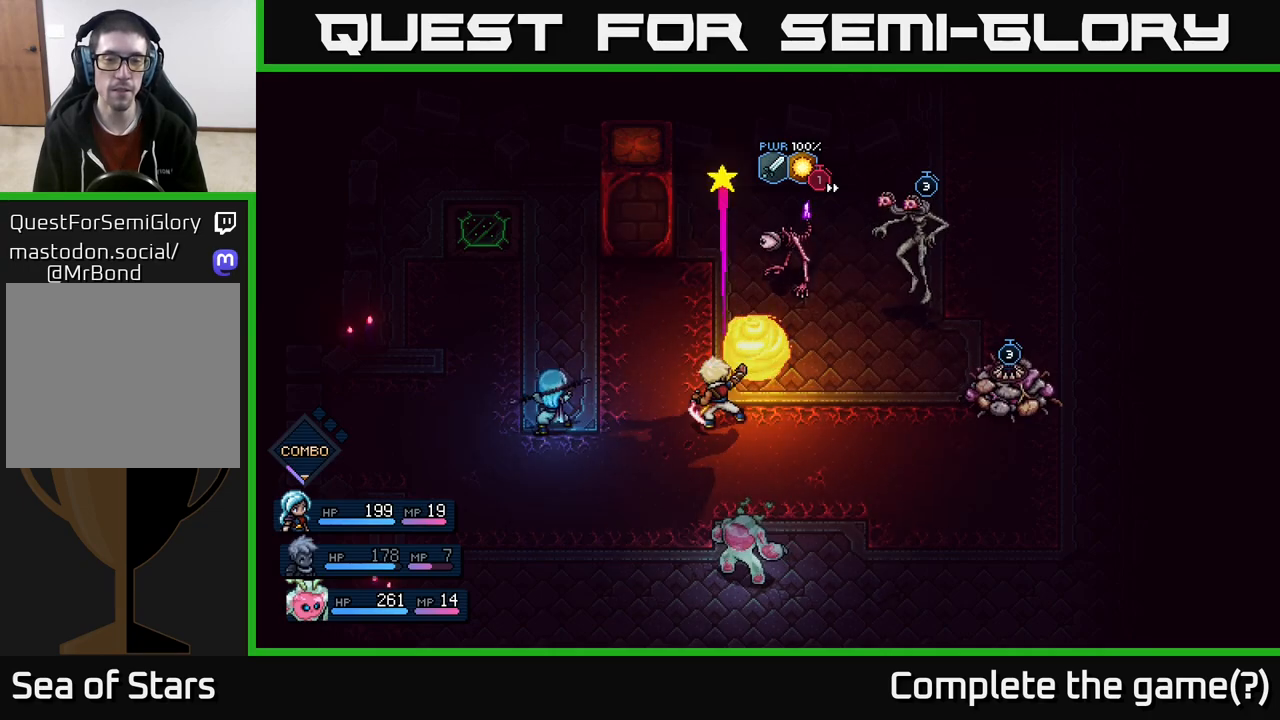
{"buttons": [], "left_stick": "center", "right_stick": "center", "events": [[283, "A", "down"], [400, "A", "up"]]}